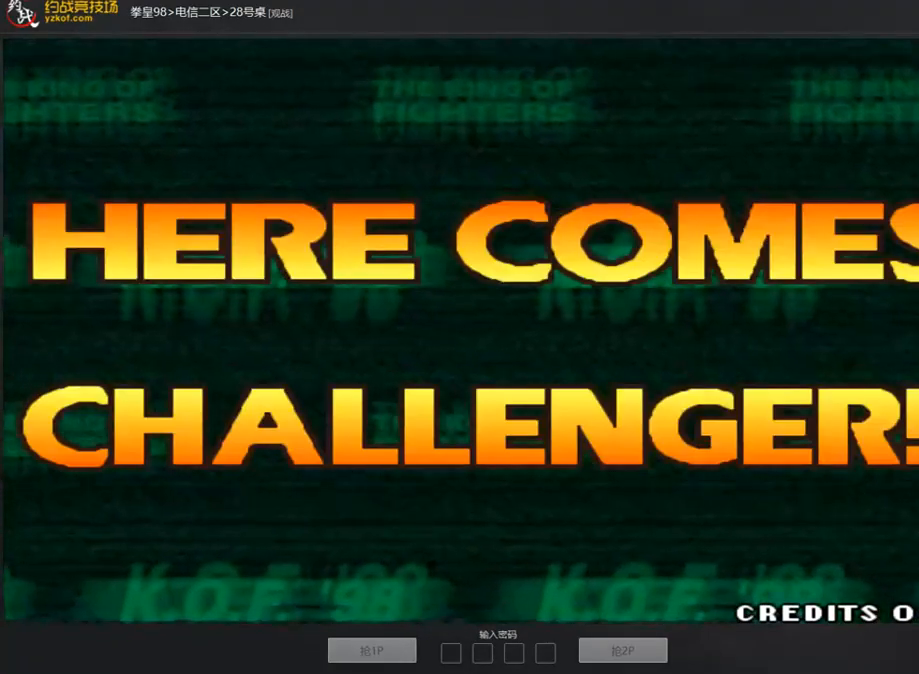
Gameplay with a controller (arcade stick); each line is a JSON object with the inputs held at the frame after it. "events" lists button and stick changes between this image and that frame as [ms after this image, input, new state], when the widget could be followed in between. Not read: L3 R3.
{"buttons": [], "left_stick": "center", "events": [[101, "A", "down"], [219, "A", "up"], [320, "A", "down"], [404, "A", "up"]]}
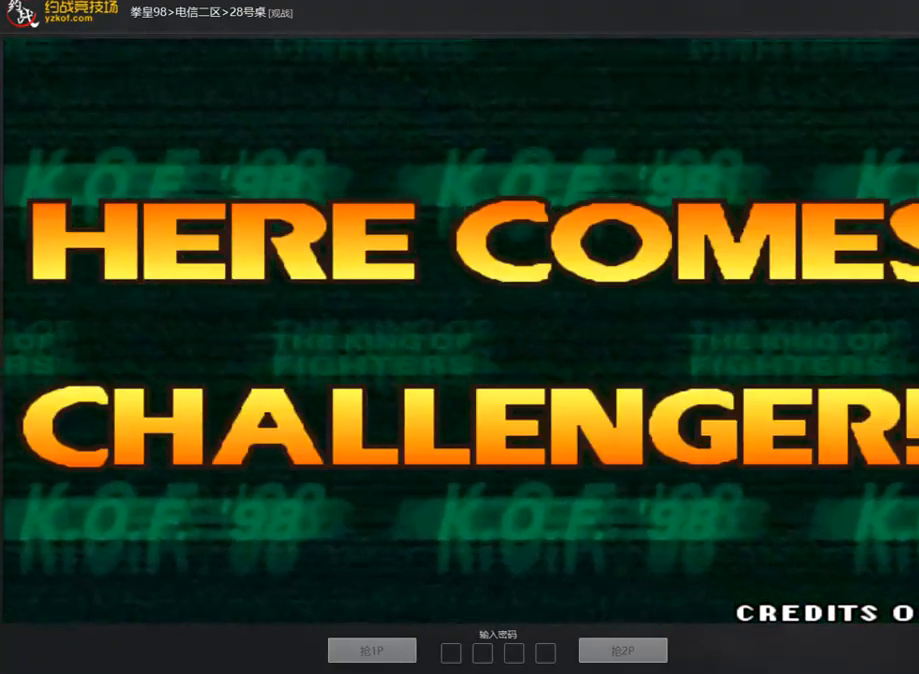
{"buttons": [], "left_stick": "center", "events": [[185, "A", "down"], [303, "A", "up"], [387, "A", "down"], [505, "A", "up"]]}
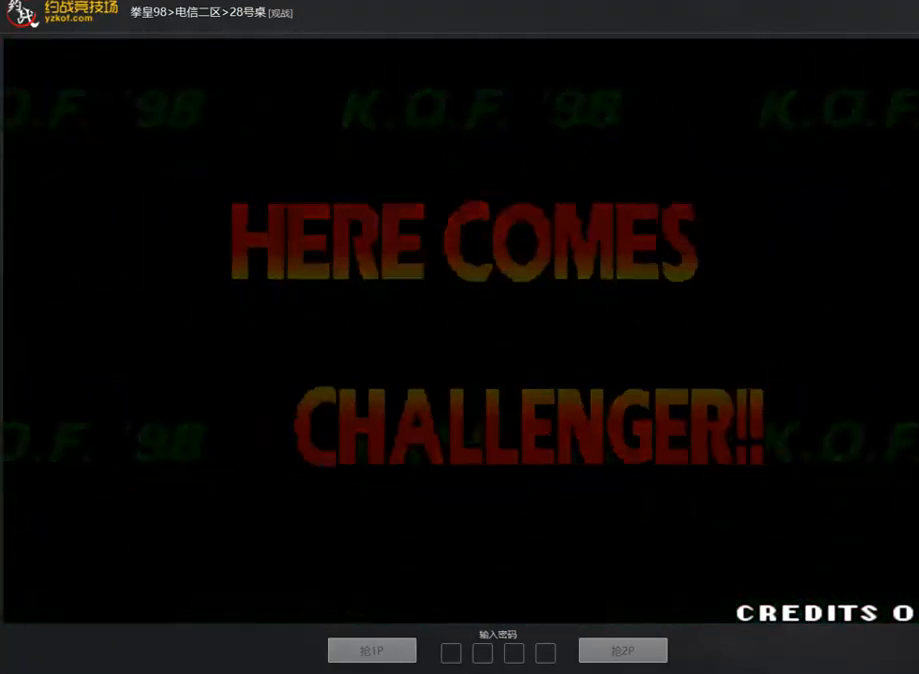
{"buttons": ["A"], "left_stick": "center", "events": [[68, "A", "down"], [219, "A", "up"], [286, "A", "down"], [387, "A", "up"], [488, "A", "down"]]}
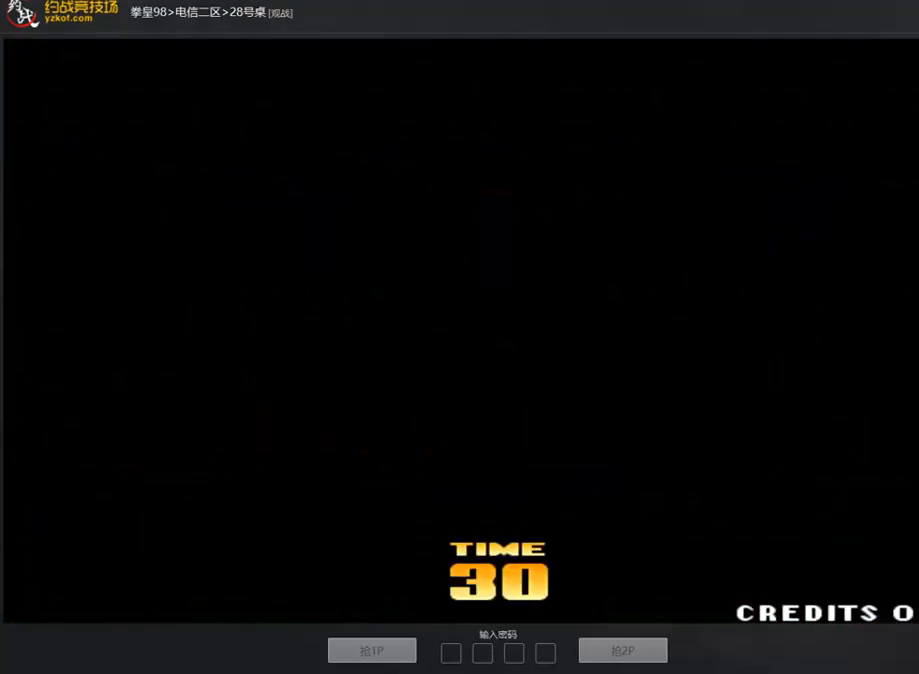
{"buttons": [], "left_stick": "center", "events": [[51, "A", "up"]]}
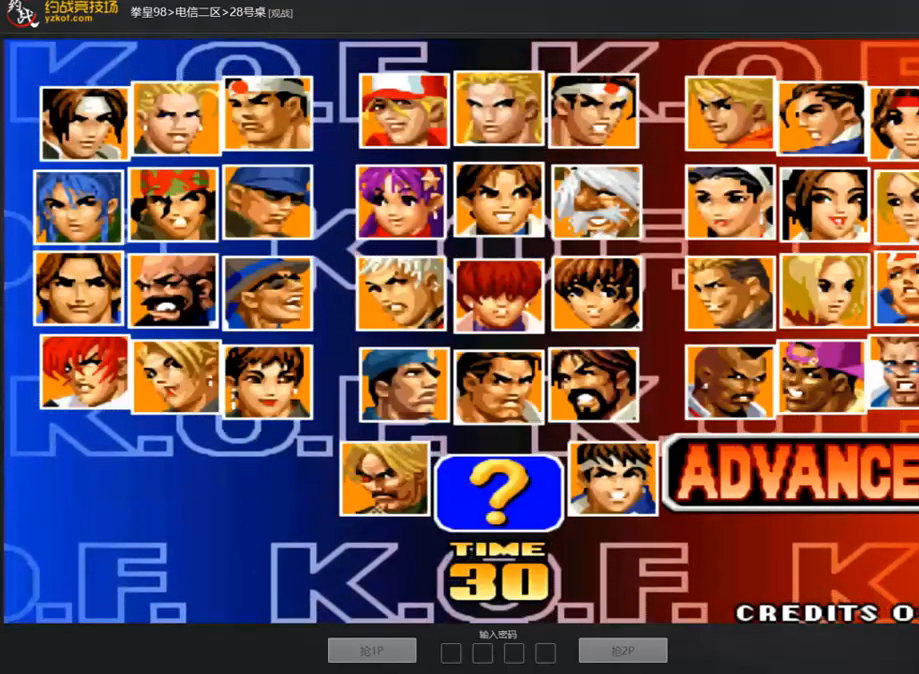
{"buttons": [], "left_stick": "center", "events": [[34, "A", "down"], [101, "A", "up"]]}
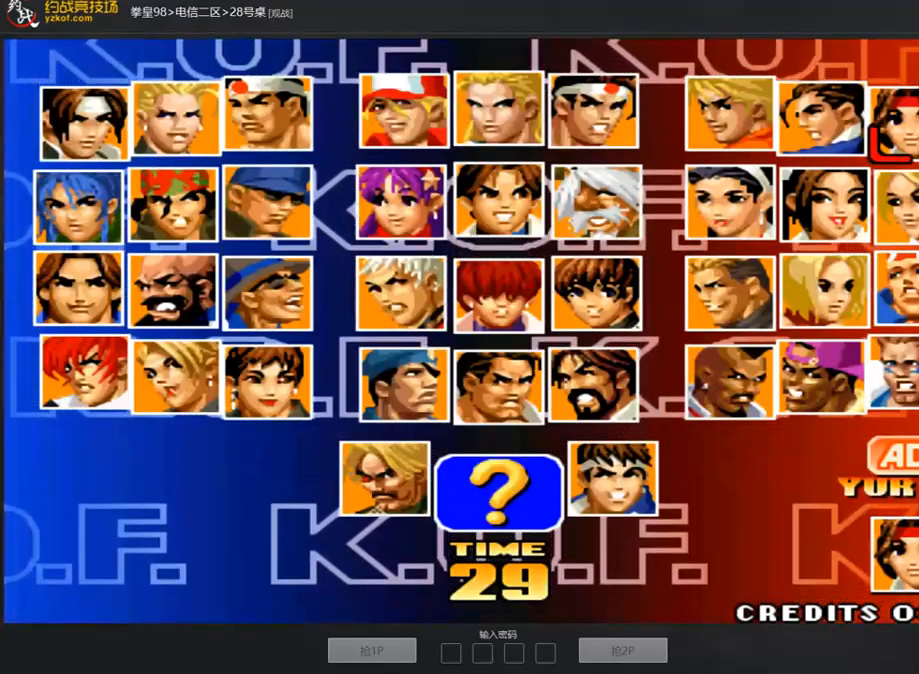
{"buttons": ["A"], "left_stick": "center", "events": [[34, "left_stick", "left"], [101, "left_stick", "center"], [185, "left_stick", "left"], [252, "left_stick", "center"], [303, "left_stick", "down"], [421, "left_stick", "center"], [454, "A", "down"]]}
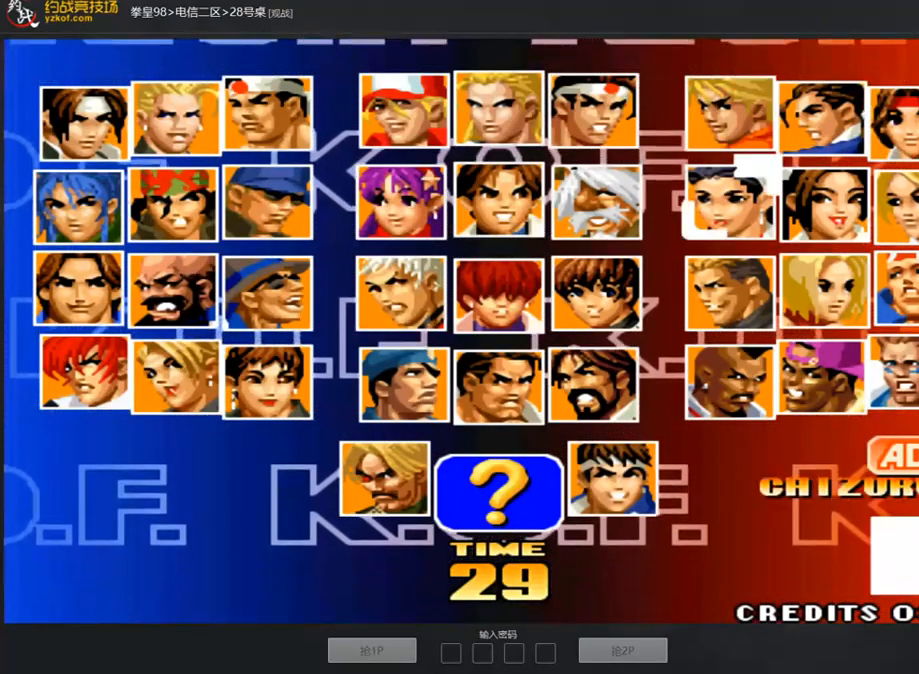
{"buttons": [], "left_stick": "right", "events": [[17, "A", "up"], [134, "left_stick", "down"], [219, "left_stick", "center"], [320, "left_stick", "down"], [404, "left_stick", "center"], [454, "left_stick", "right"]]}
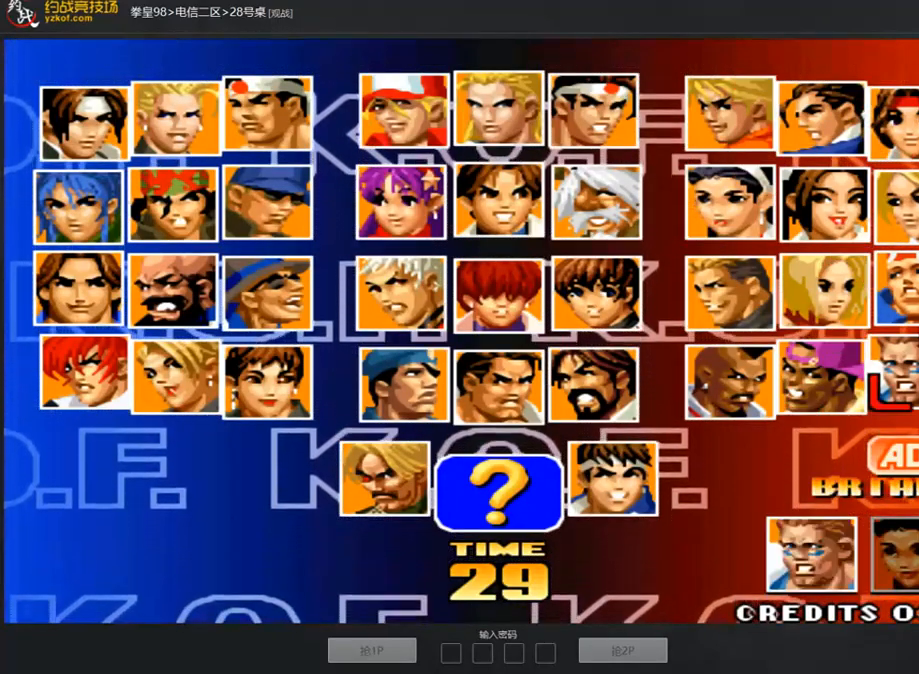
{"buttons": [], "left_stick": "center", "events": [[34, "left_stick", "center"], [118, "left_stick", "right"], [202, "left_stick", "center"], [286, "A", "down"], [370, "A", "up"]]}
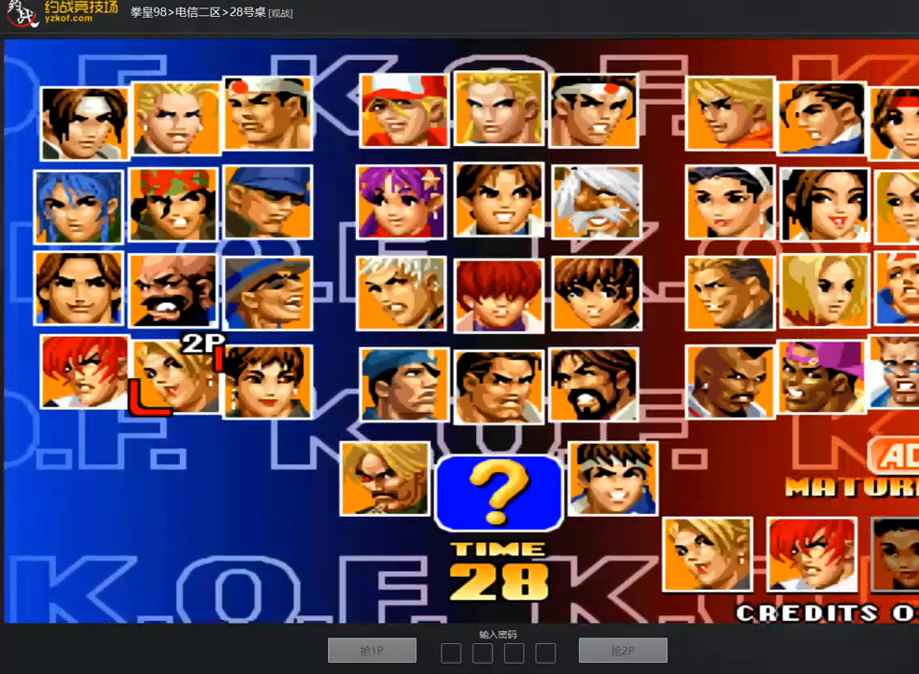
{"buttons": ["A"], "left_stick": "center", "events": [[17, "left_stick", "down"], [118, "left_stick", "center"], [168, "left_stick", "right"], [269, "left_stick", "center"], [286, "A", "down"], [421, "A", "up"], [505, "A", "down"]]}
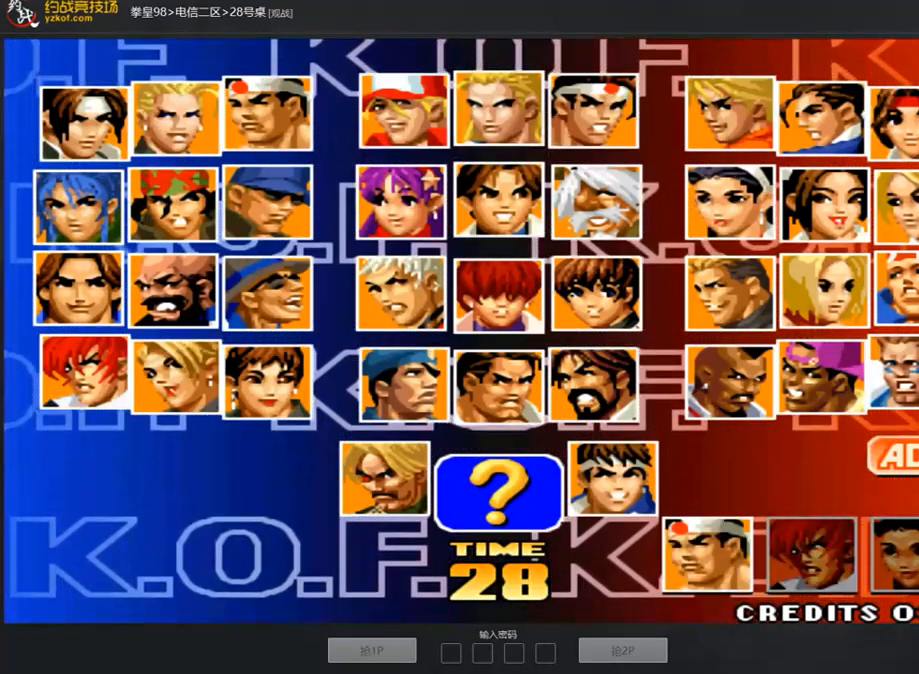
{"buttons": ["A"], "left_stick": "center", "events": [[134, "A", "up"], [235, "A", "down"], [387, "A", "up"], [488, "A", "down"]]}
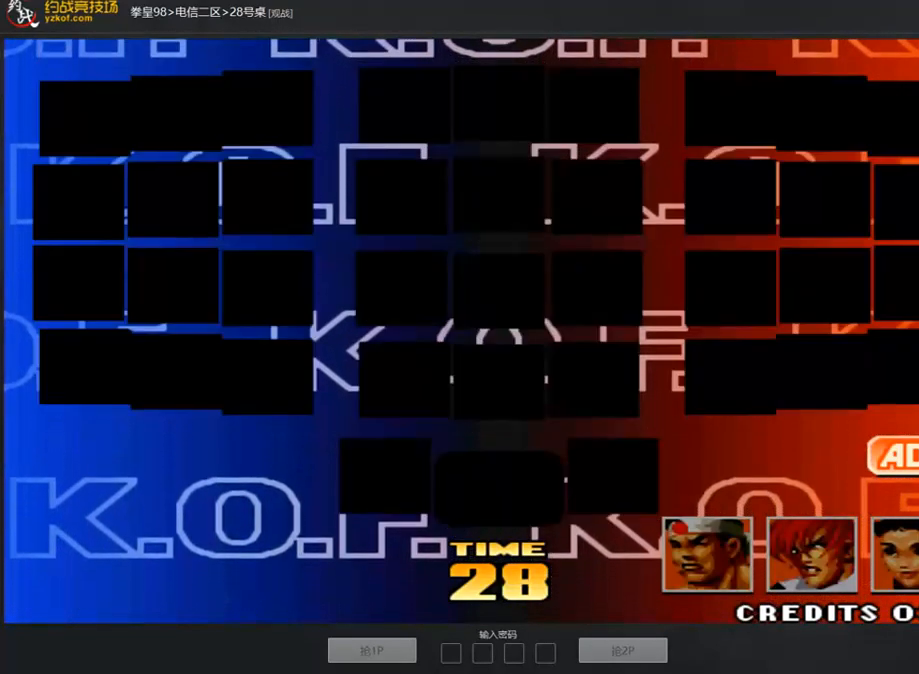
{"buttons": [], "left_stick": "center", "events": [[151, "A", "up"], [252, "A", "down"], [387, "A", "up"]]}
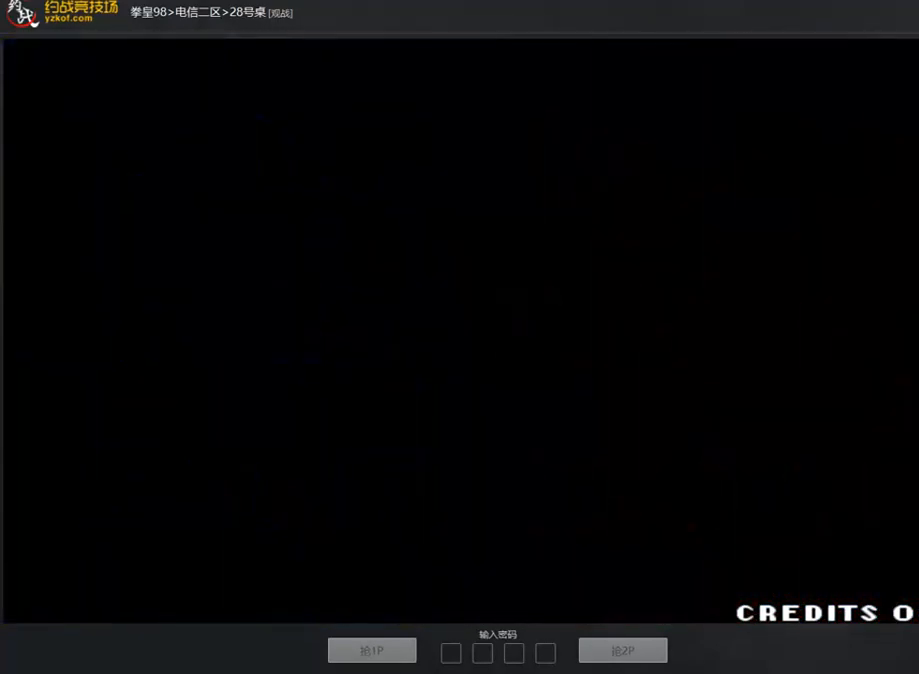
{"buttons": [], "left_stick": "center", "events": [[16, "A", "down"], [185, "A", "up"]]}
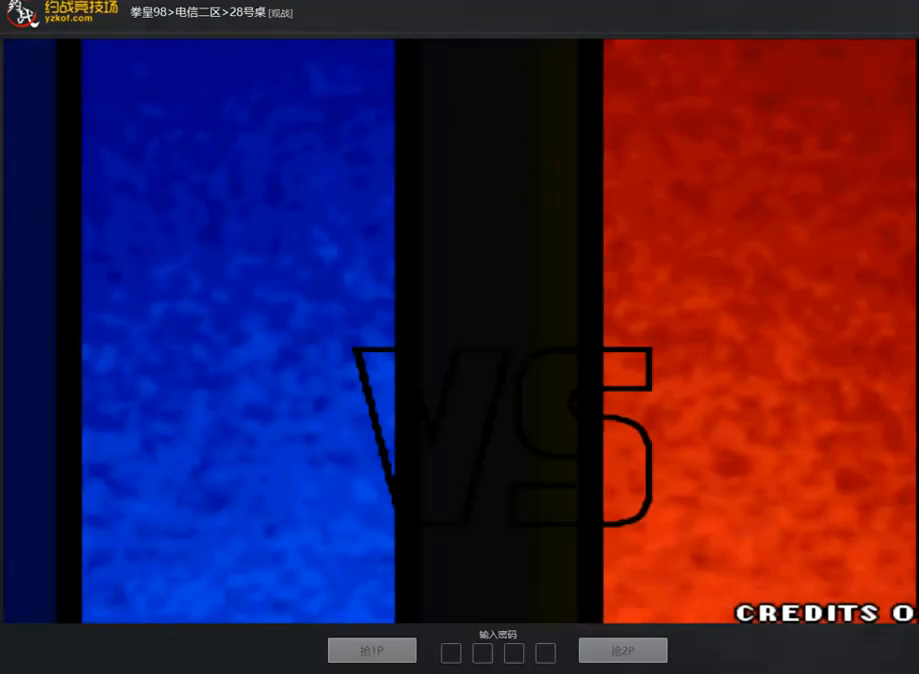
{"buttons": [], "left_stick": "center", "events": []}
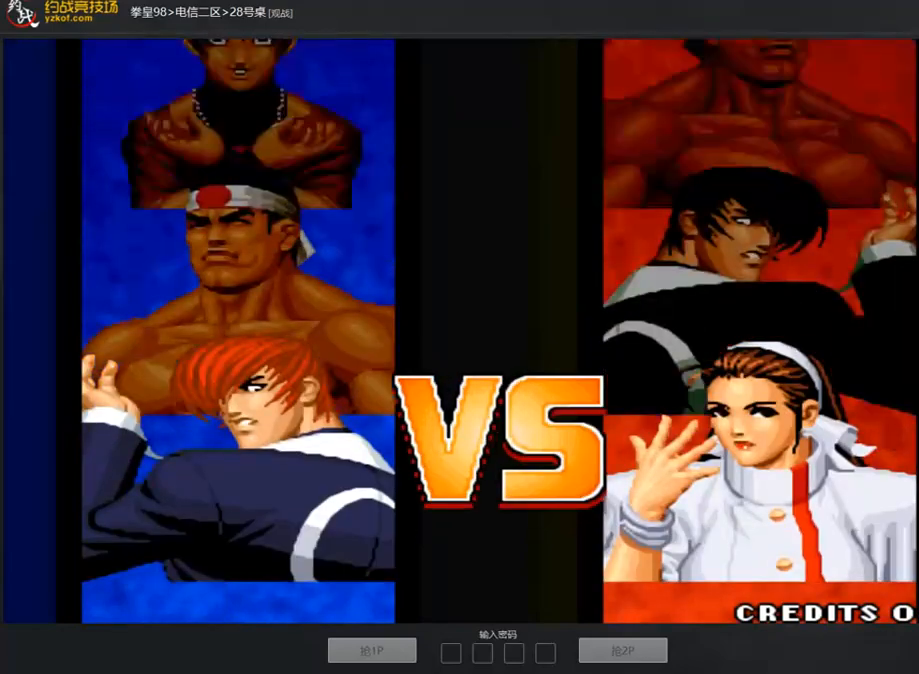
{"buttons": ["A"], "left_stick": "center", "events": [[421, "A", "down"]]}
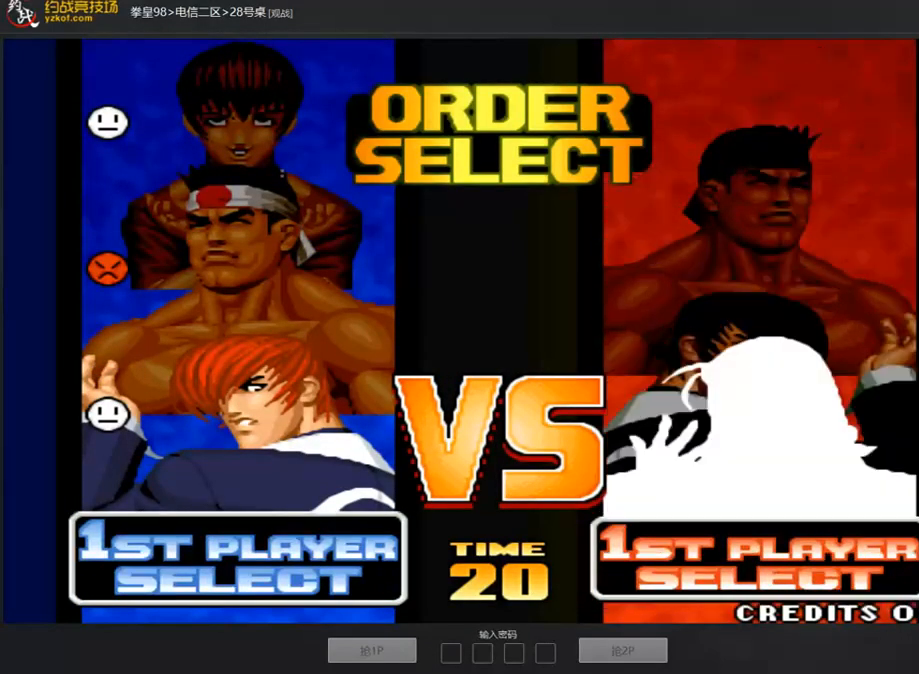
{"buttons": [], "left_stick": "center", "events": [[17, "A", "up"], [101, "A", "down"], [185, "A", "up"], [286, "A", "down"], [404, "A", "up"]]}
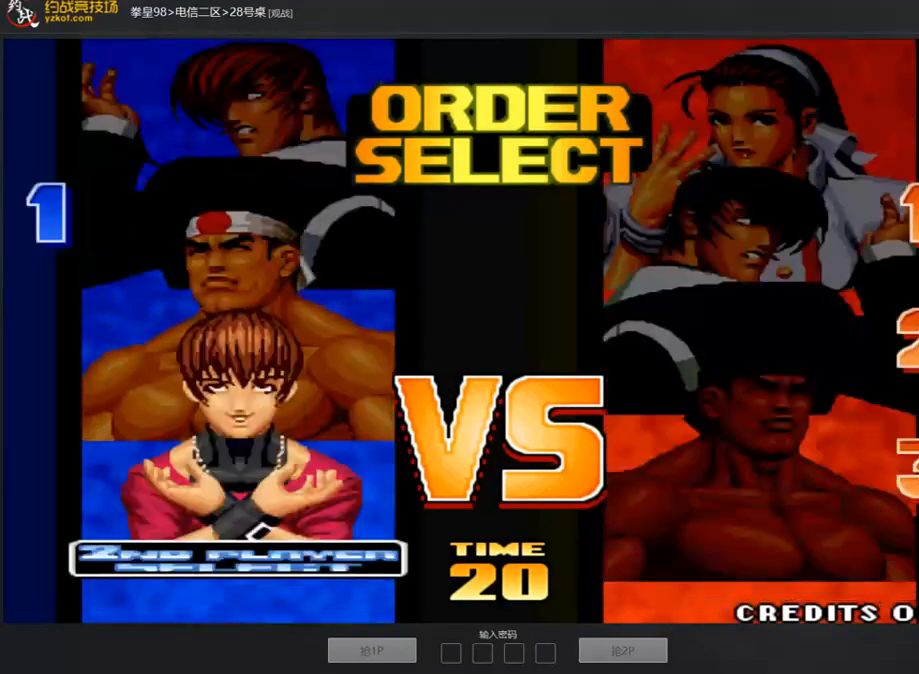
{"buttons": [], "left_stick": "center", "events": [[17, "left_stick", "down"], [84, "C", "down"], [101, "left_stick", "center"], [152, "left_stick", "left"], [202, "A", "down"], [236, "C", "up"], [236, "left_stick", "down"], [286, "A", "up"], [370, "left_stick", "center"], [404, "A", "down"], [488, "A", "up"]]}
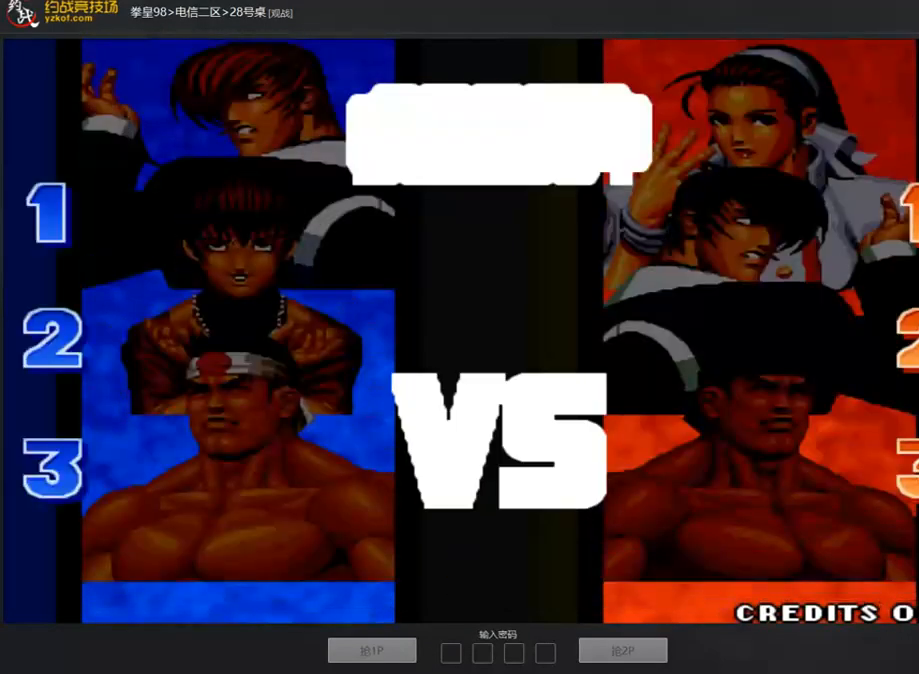
{"buttons": [], "left_stick": "center", "events": [[17, "D", "down"], [101, "A", "down"], [118, "C", "down"], [152, "C", "up"], [202, "A", "up"], [236, "D", "up"], [337, "A", "down"], [387, "A", "up"]]}
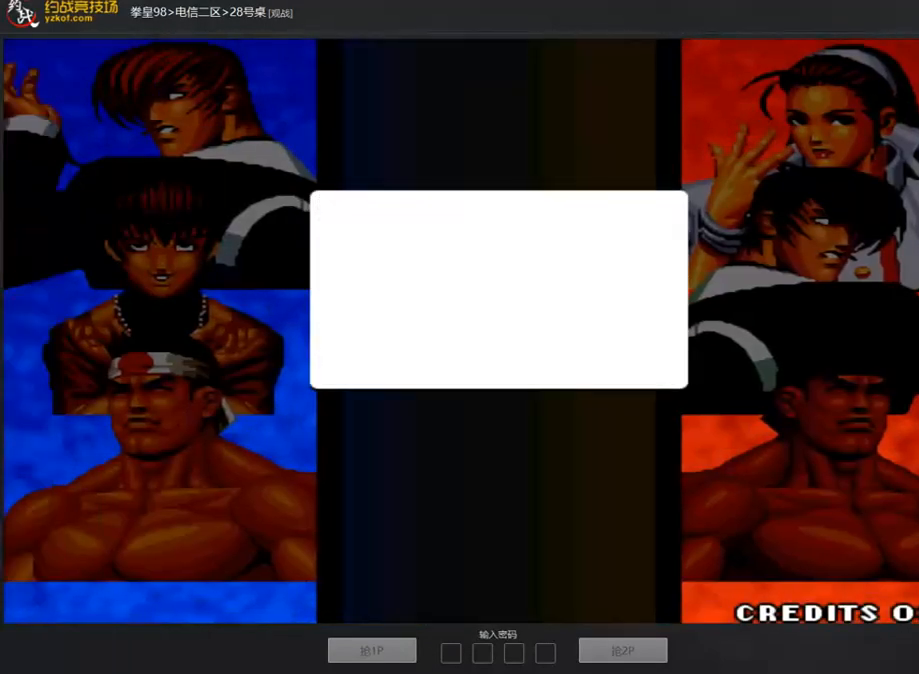
{"buttons": [], "left_stick": "center", "events": []}
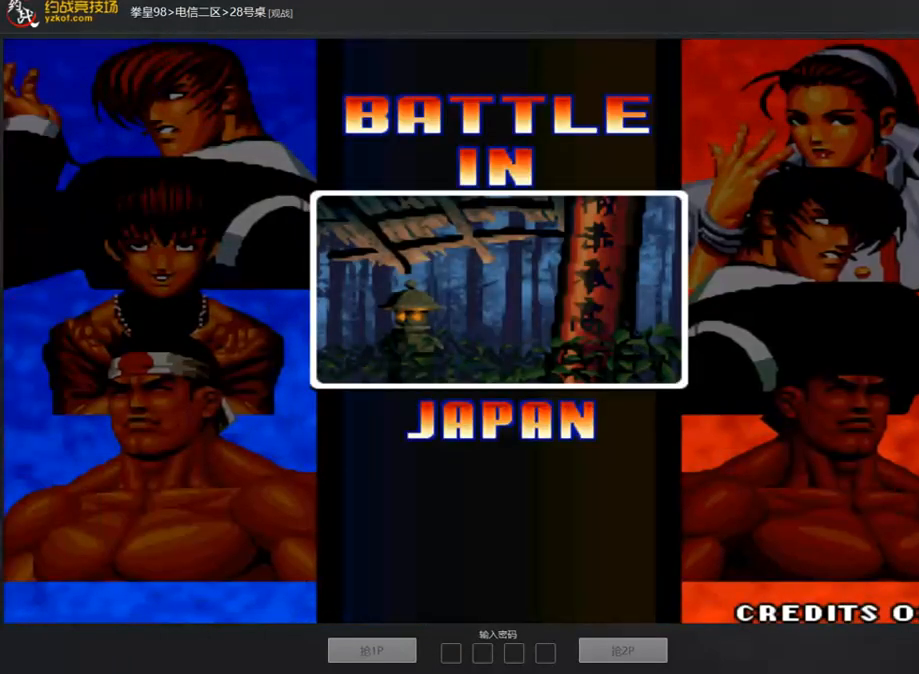
{"buttons": ["B", "C"], "left_stick": "center", "events": [[337, "A", "down"], [337, "B", "down"], [337, "C", "down"], [471, "A", "up"]]}
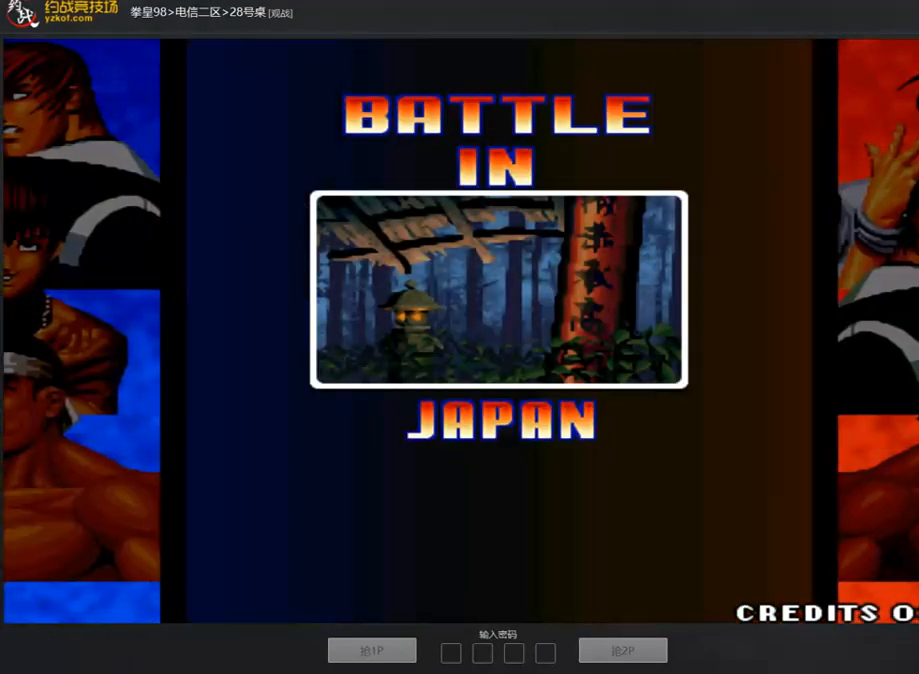
{"buttons": ["A", "D"], "left_stick": "center", "events": [[67, "A", "down"], [101, "C", "up"], [135, "B", "up"], [168, "A", "up"], [286, "A", "down"], [370, "A", "up"], [454, "A", "down"], [454, "D", "down"]]}
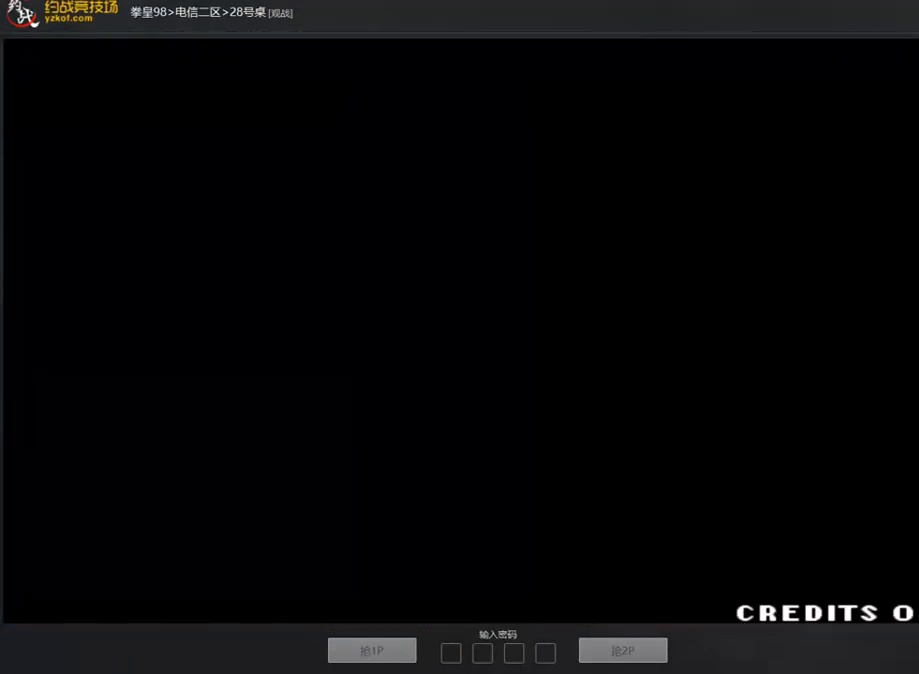
{"buttons": ["A", "D"], "left_stick": "center", "events": [[67, "A", "up"], [202, "A", "down"], [353, "A", "up"], [454, "A", "down"]]}
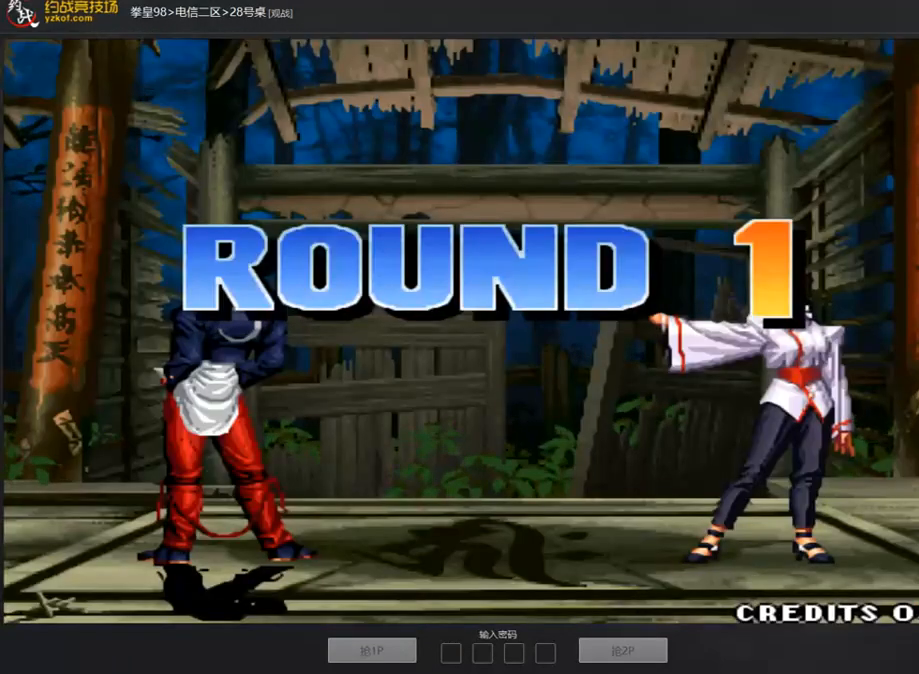
{"buttons": ["A", "B", "D"], "left_stick": "center", "events": [[84, "A", "up"], [202, "A", "down"], [202, "B", "down"], [370, "B", "up"], [387, "A", "up"], [488, "A", "down"], [505, "B", "down"]]}
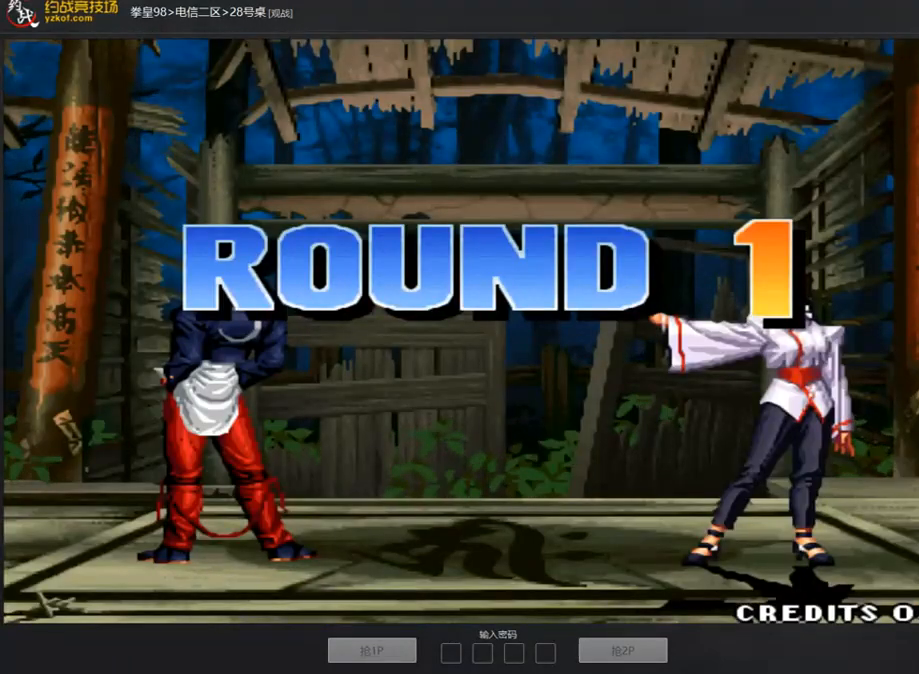
{"buttons": ["B"], "left_stick": "center", "events": [[134, "A", "up"], [134, "B", "up"], [134, "D", "up"], [353, "A", "down"], [471, "B", "down"], [505, "A", "up"]]}
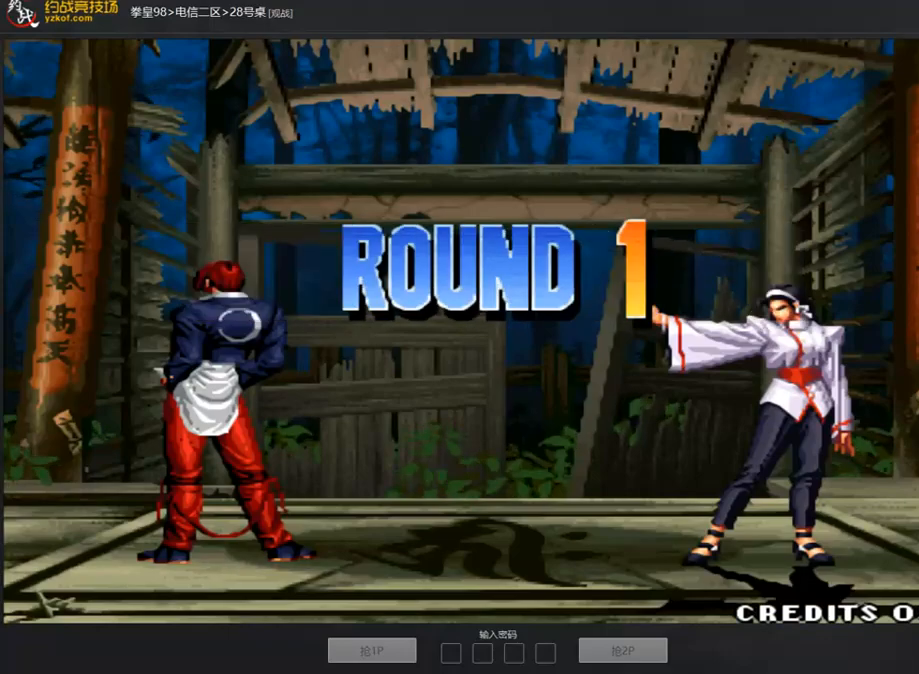
{"buttons": ["B"], "left_stick": "center", "events": [[168, "A", "down"], [454, "A", "up"]]}
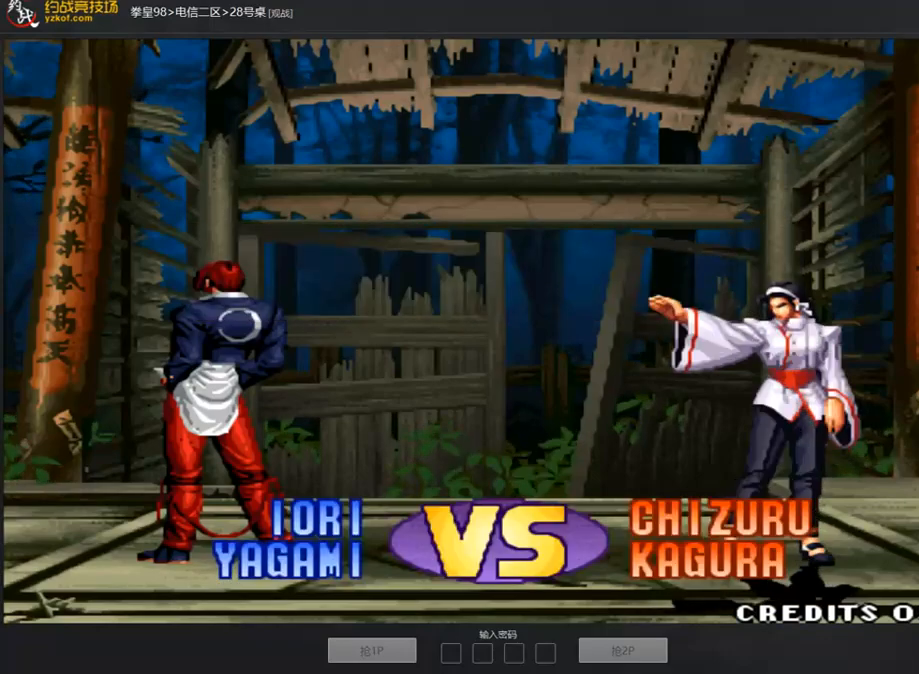
{"buttons": [], "left_stick": "center", "events": [[101, "A", "down"], [169, "B", "up"], [219, "A", "up"], [253, "A", "down"], [320, "A", "up"]]}
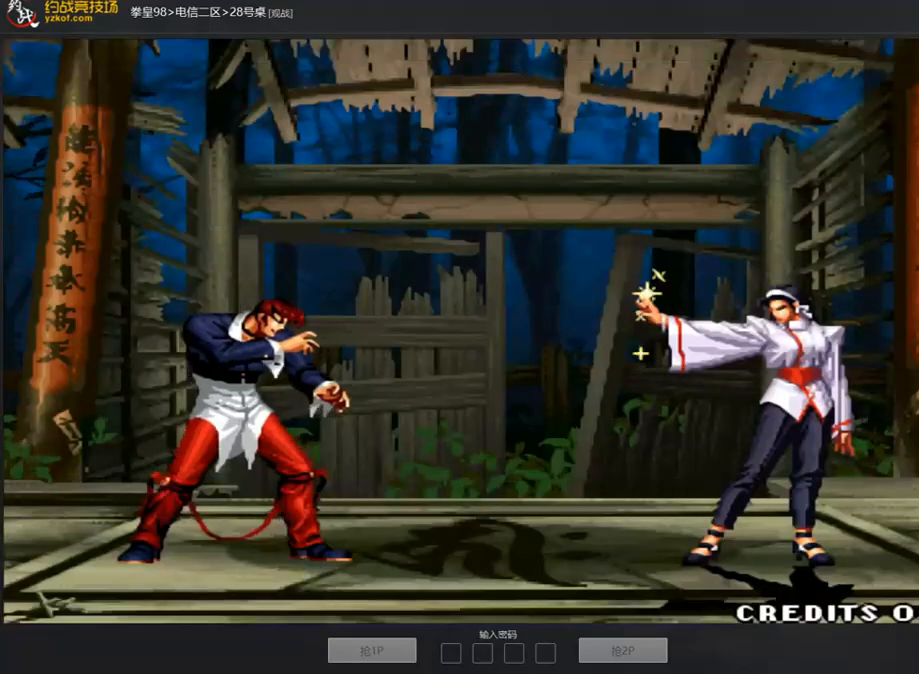
{"buttons": [], "left_stick": "center", "events": []}
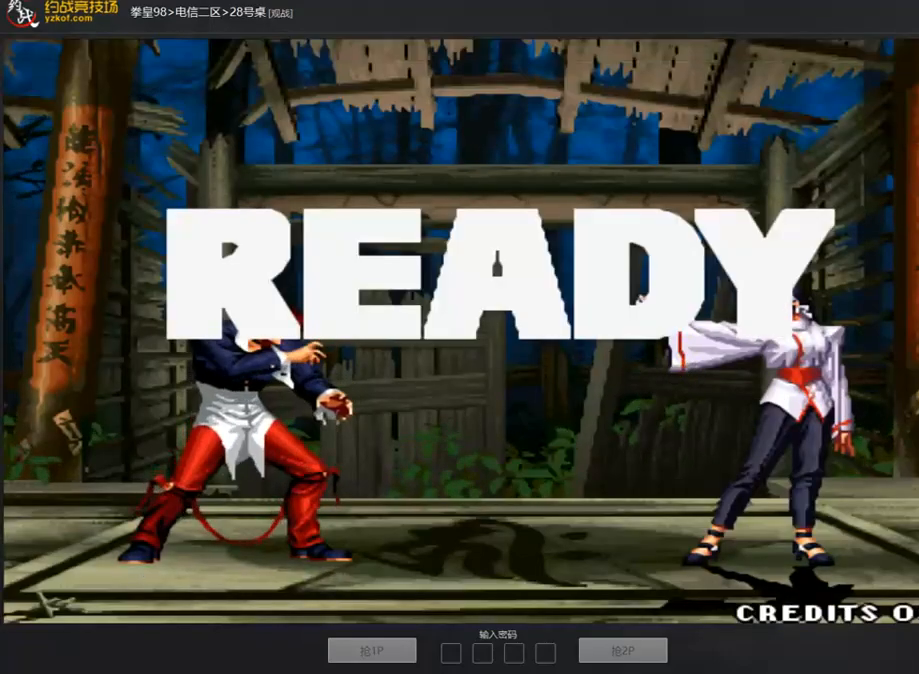
{"buttons": [], "left_stick": "center", "events": []}
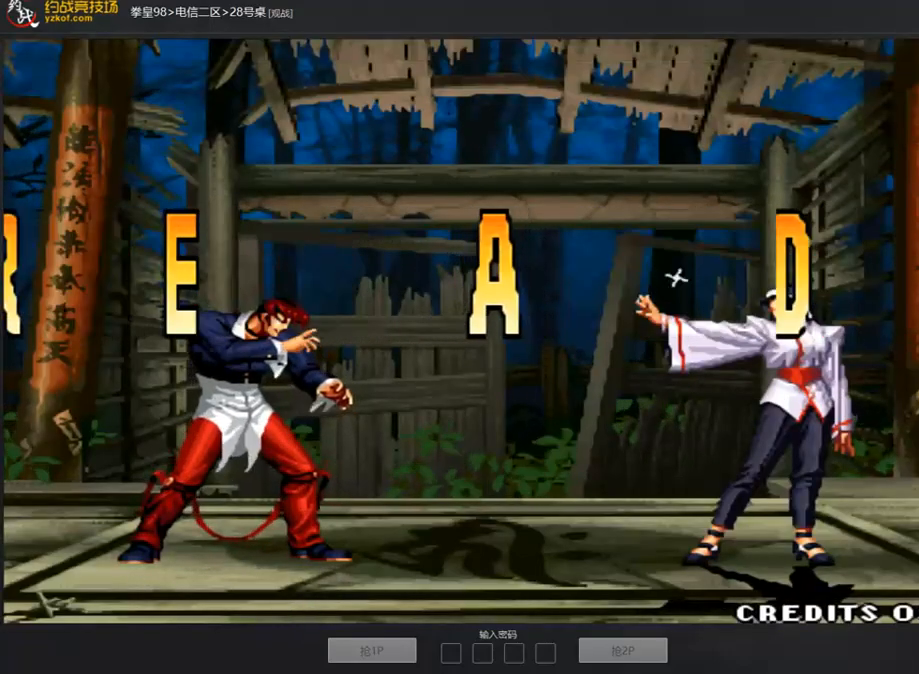
{"buttons": ["C", "D"], "left_stick": "center", "events": [[168, "A", "down"], [387, "D", "down"], [421, "C", "down"], [438, "A", "up"]]}